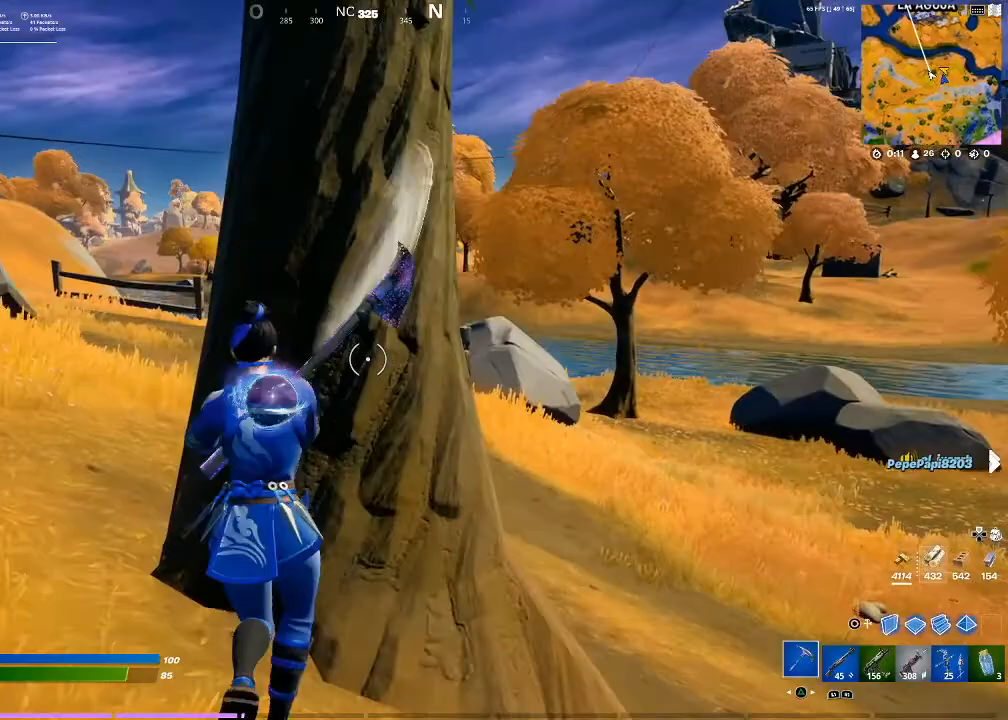
Gameplay with a controller (PlayStation layout); each line is a JSON object with the inputs held at the frame after it. "events" lists button and stick changes between this image and that frame as [ms after this image, input, new state], when the widget could be followed in between. Not read: L3 R3.
{"buttons": ["R2"], "events": []}
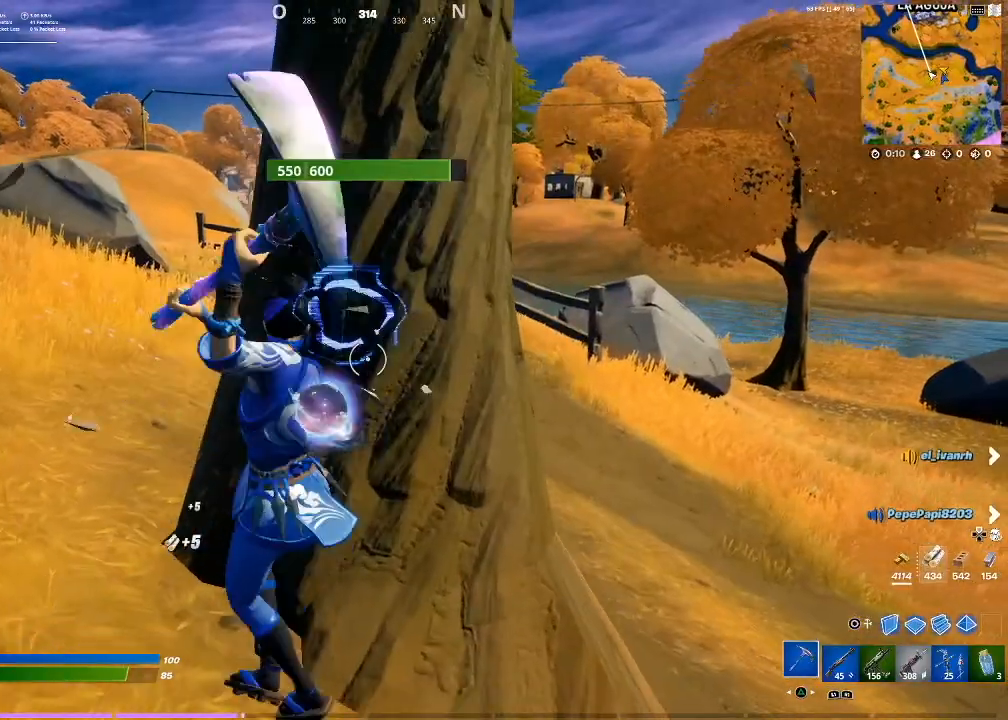
{"buttons": ["R2"], "events": []}
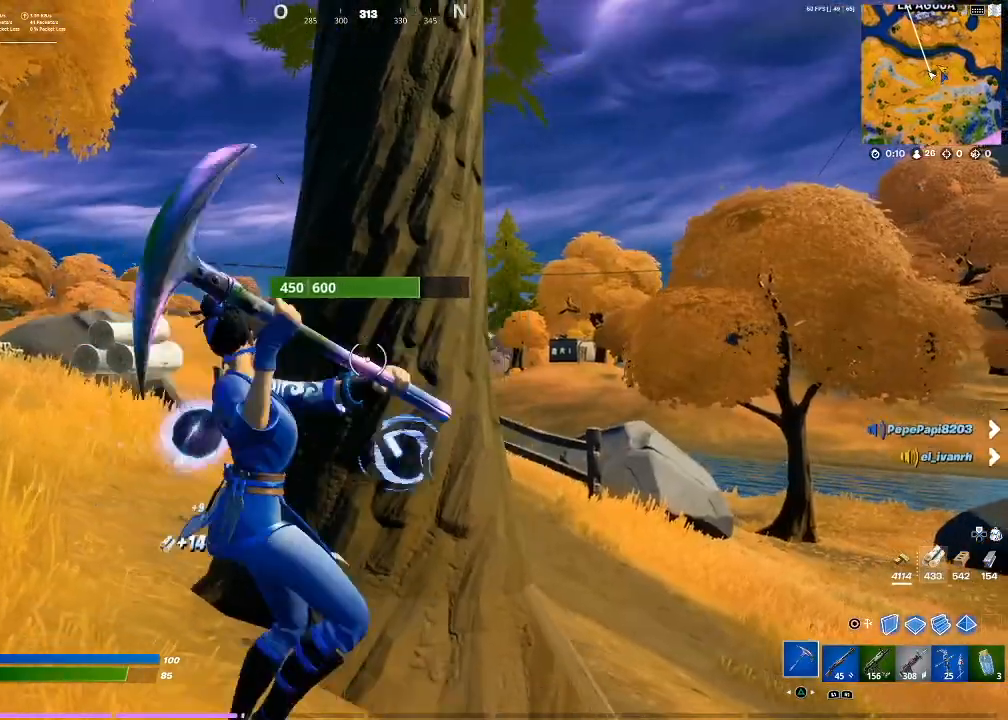
{"buttons": ["R2"], "events": []}
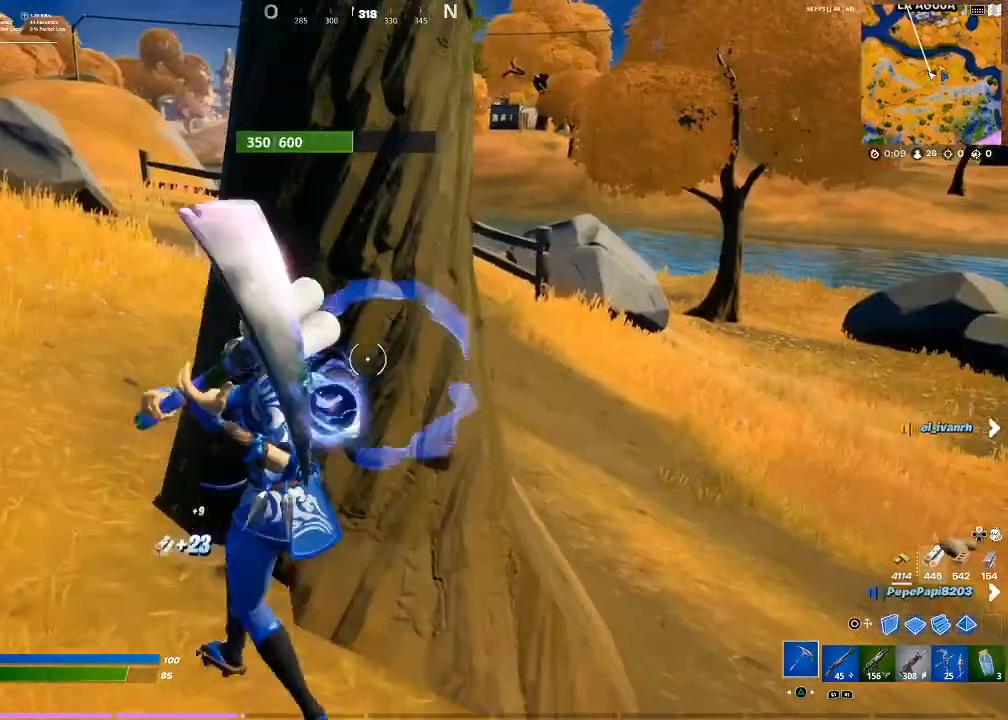
{"buttons": ["R2"], "events": []}
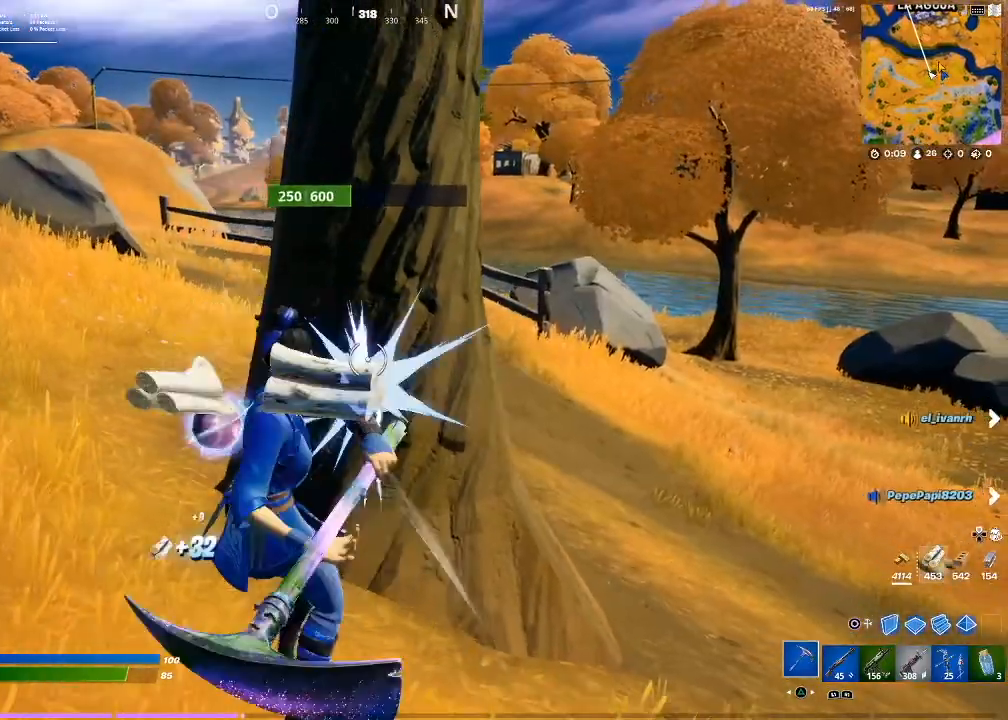
{"buttons": ["R2"], "events": []}
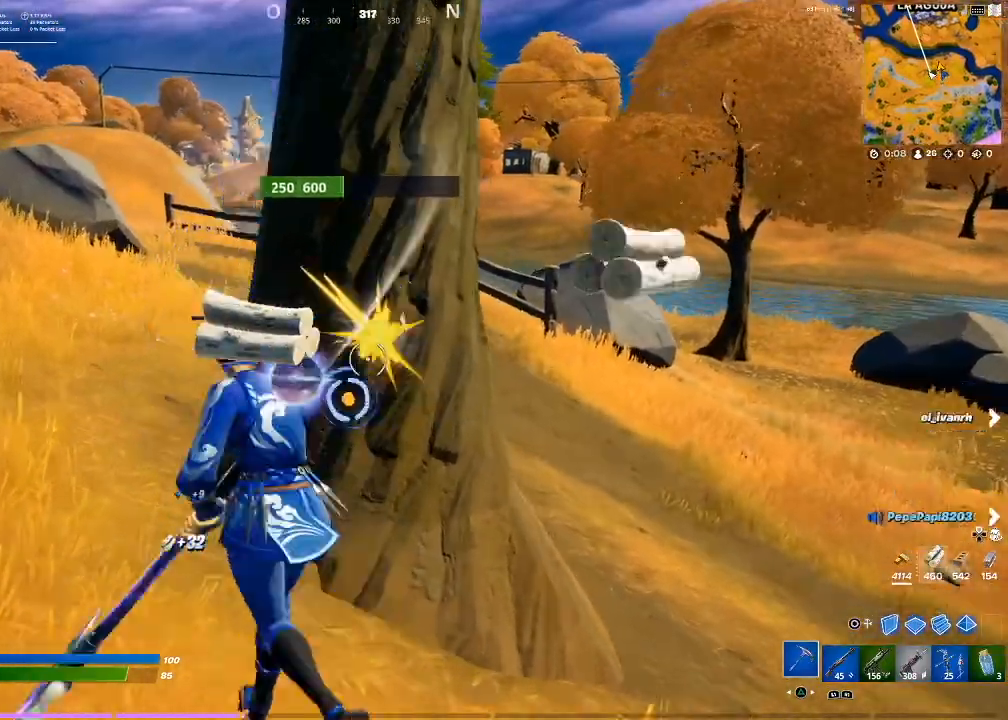
{"buttons": ["R2"], "events": []}
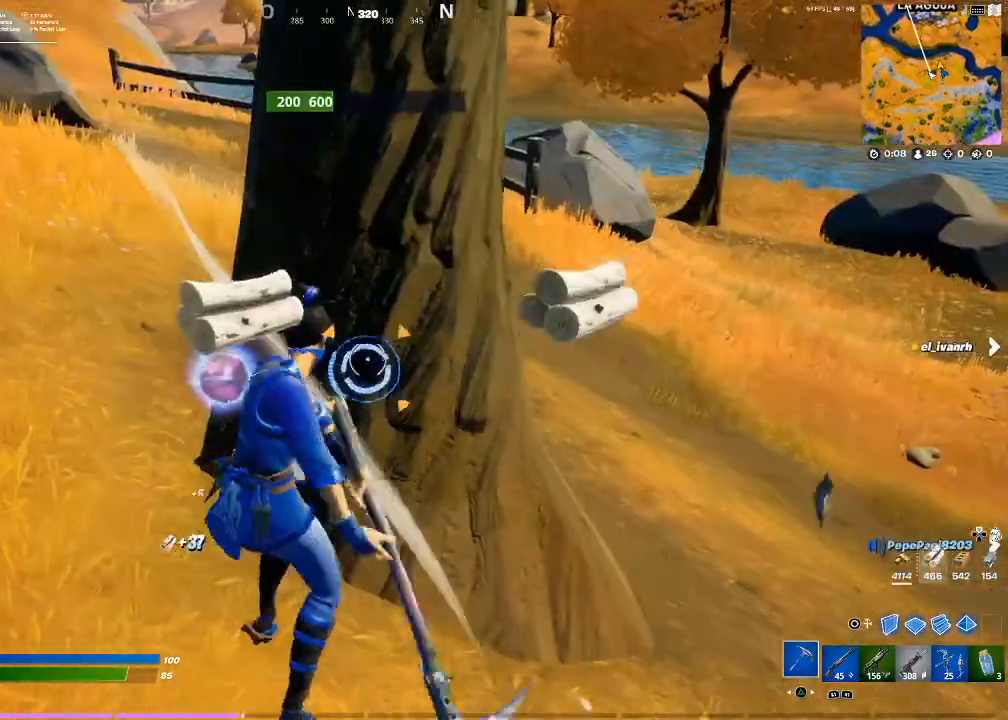
{"buttons": ["R2"], "events": []}
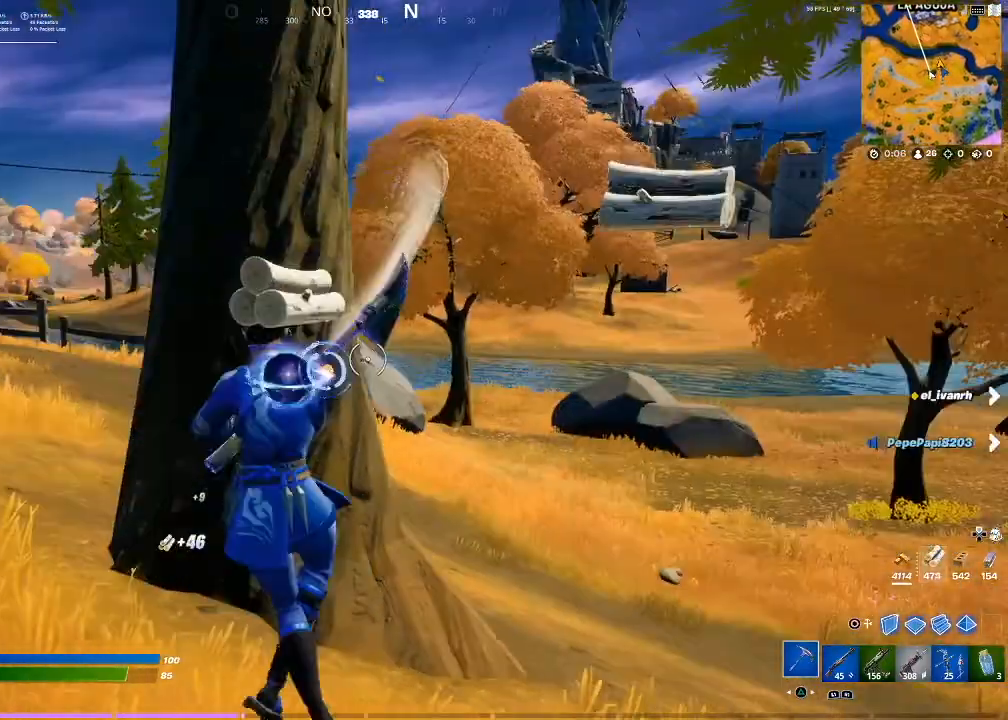
{"buttons": [], "events": [[400, "R2", "up"]]}
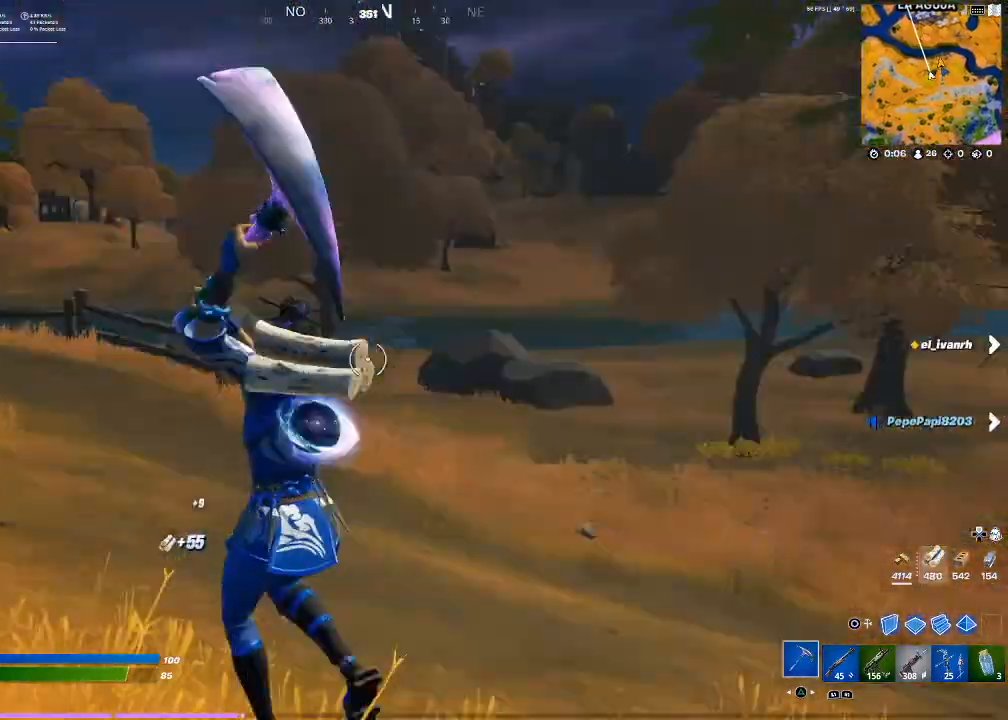
{"buttons": [], "events": [[67, "R1", "down"], [167, "R1", "up"]]}
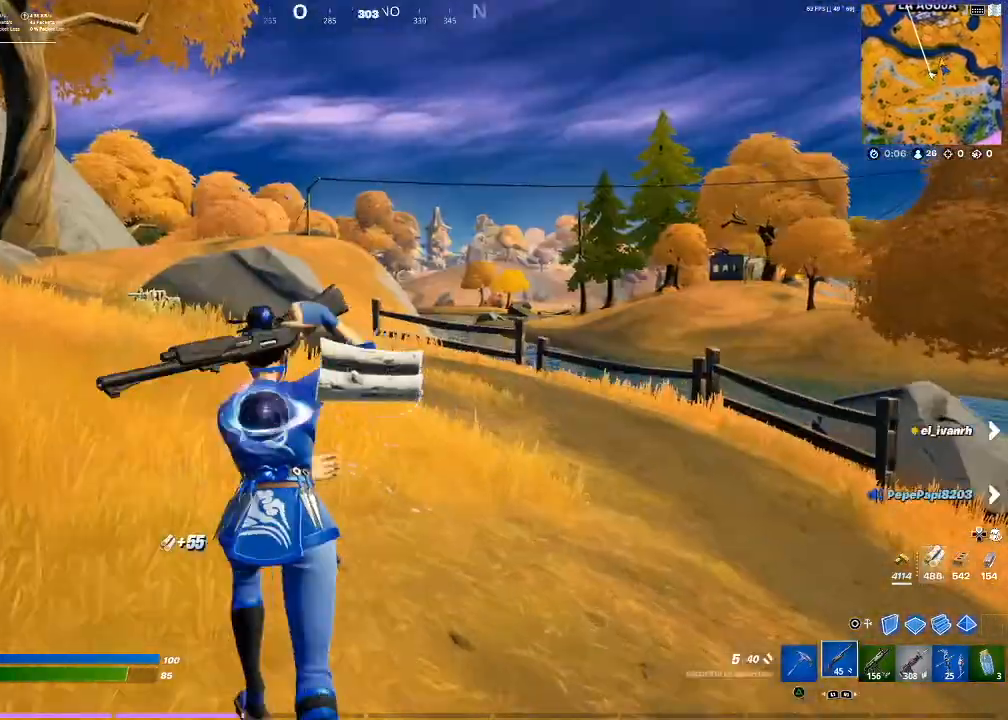
{"buttons": [], "events": []}
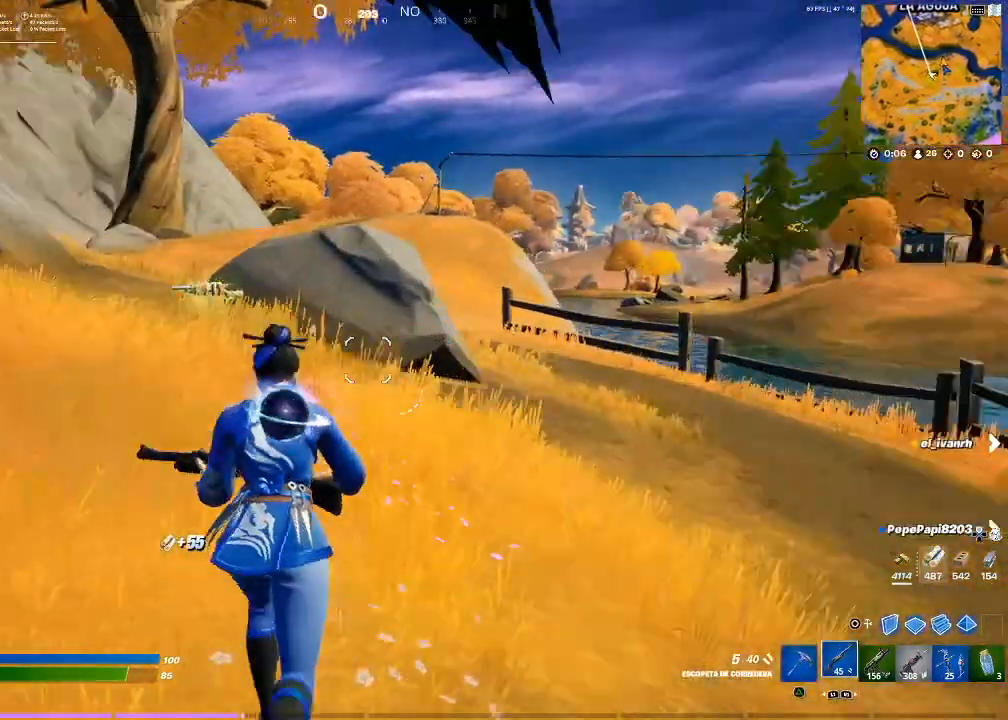
{"buttons": [], "events": []}
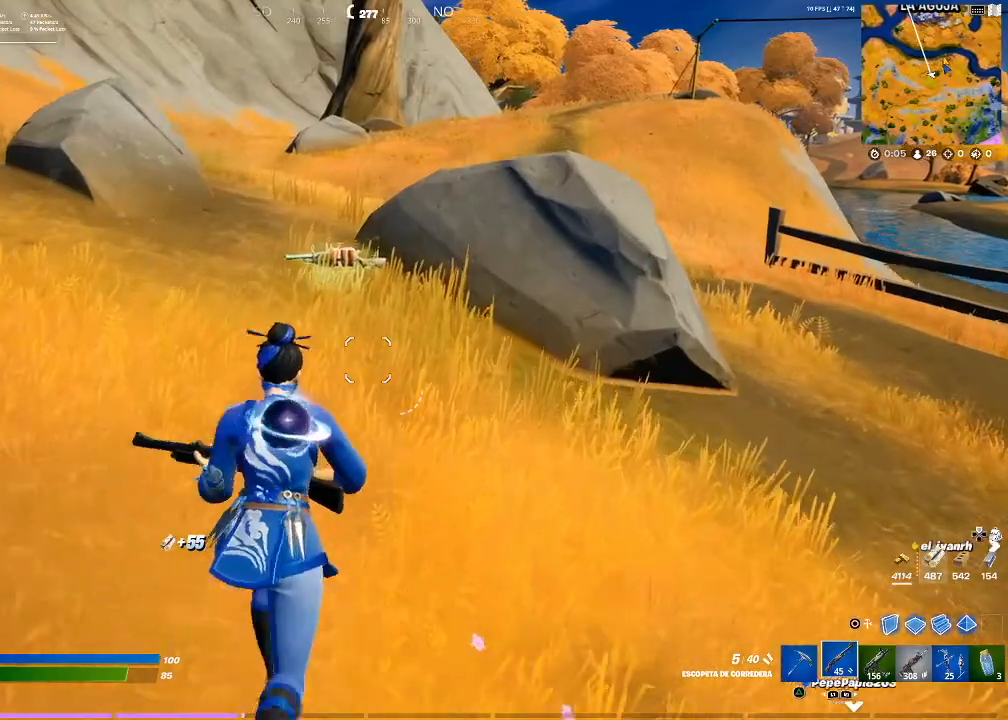
{"buttons": [], "events": []}
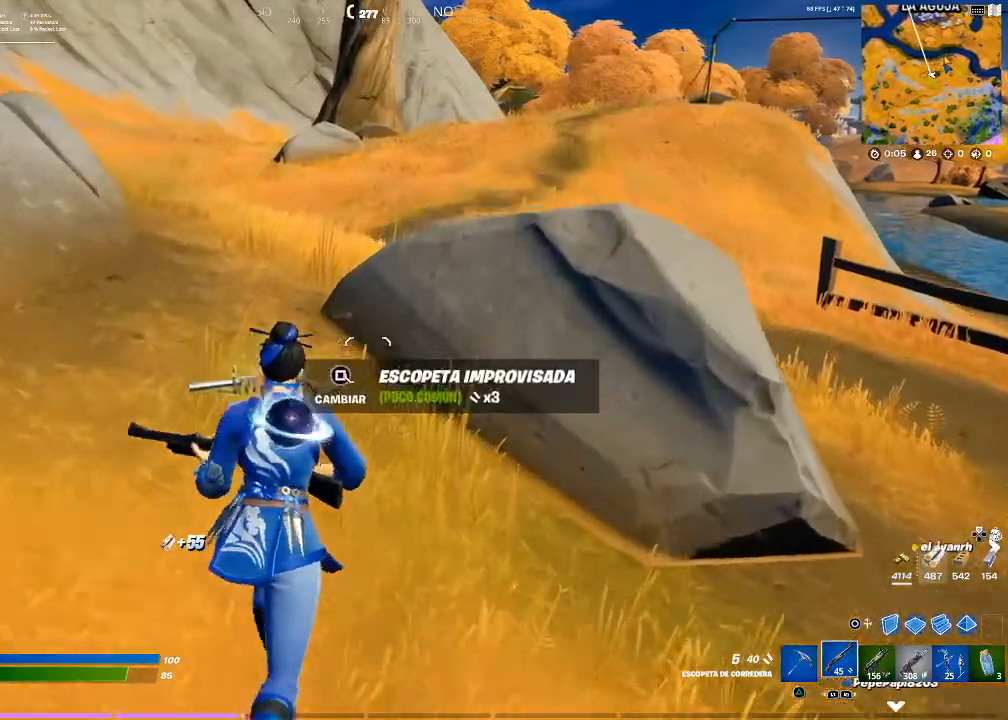
{"buttons": [], "events": [[334, "CROSS", "down"], [401, "CROSS", "up"]]}
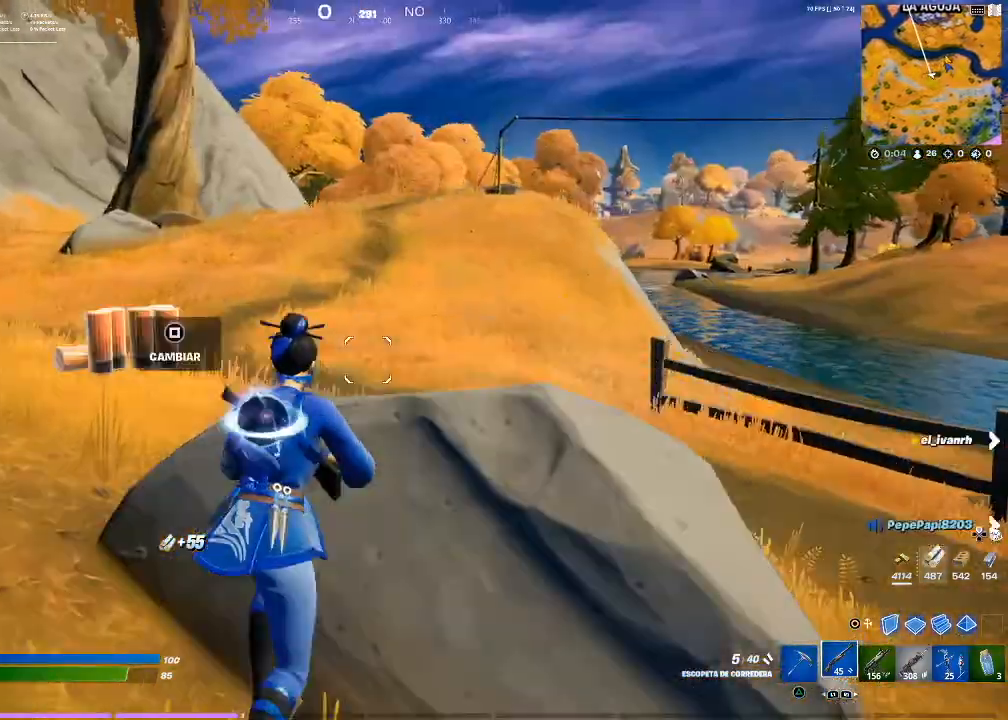
{"buttons": [], "events": []}
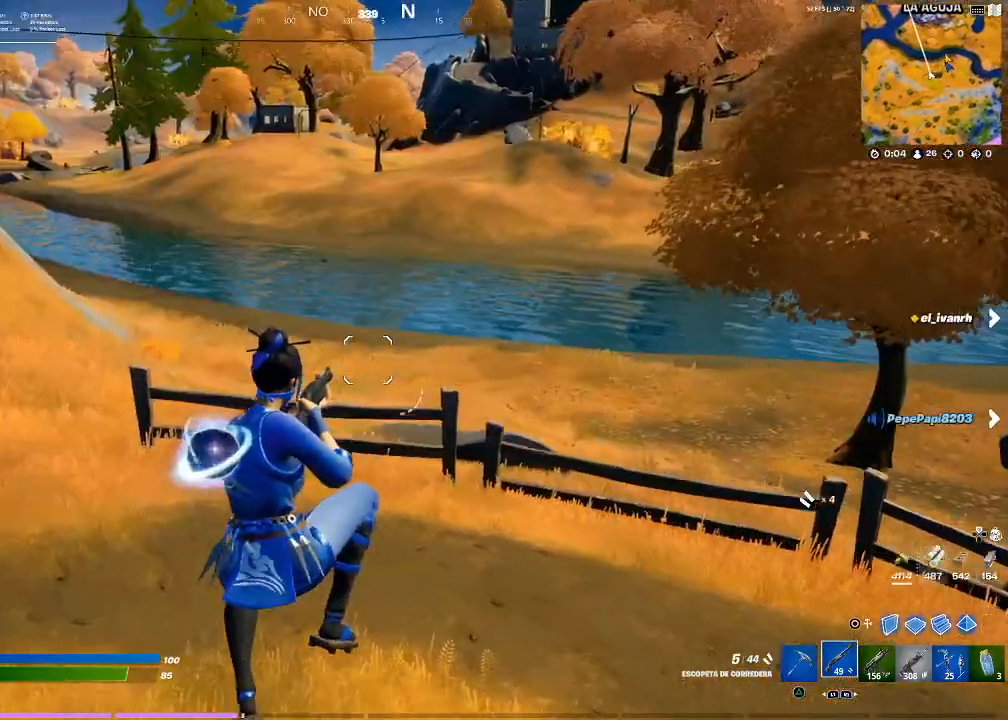
{"buttons": [], "events": []}
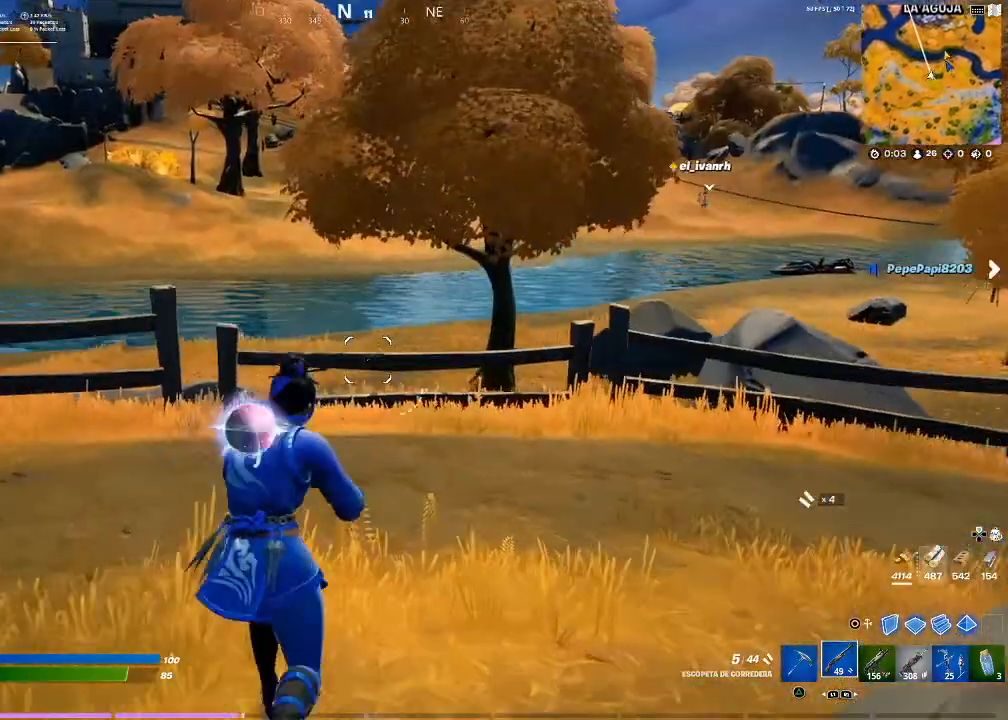
{"buttons": [], "events": []}
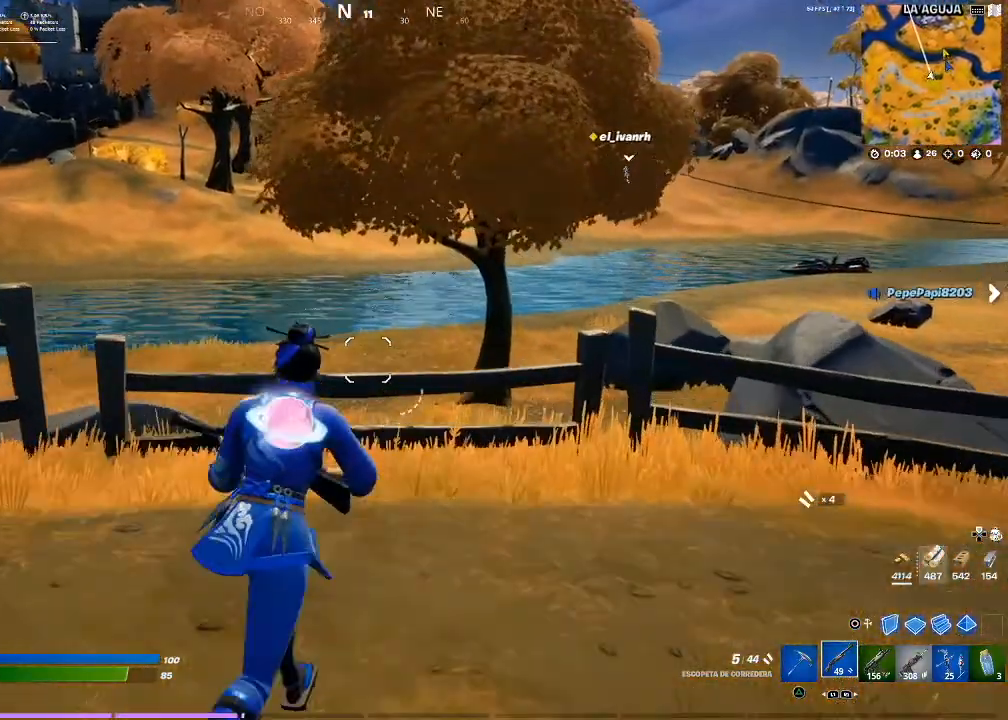
{"buttons": [], "events": [[301, "CROSS", "down"], [434, "CROSS", "up"]]}